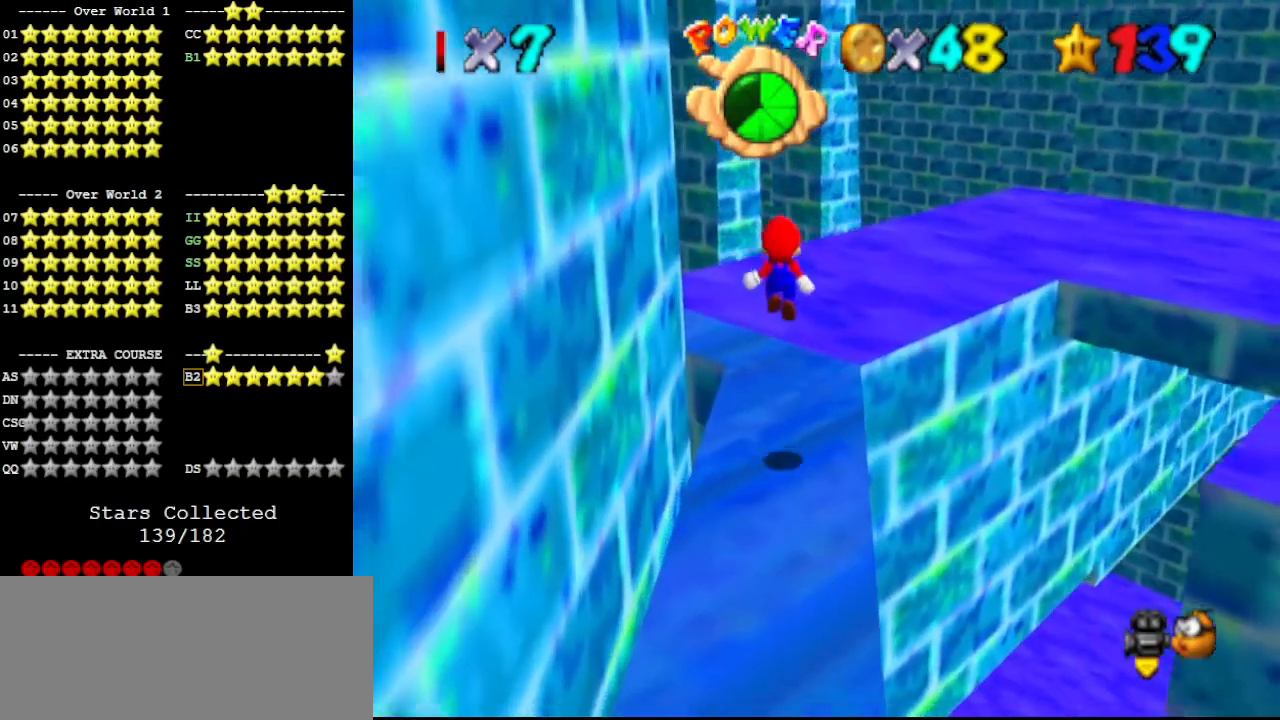
Gameplay with a controller (Nintendo layout); each line is a JSON object with the inputs held at the frame after it. "events" lists button and stick changes between this image and that frame as [ms after this image, input, new state], when the widget could be followed in between. Not read: L3 R3.
{"buttons": [], "left_stick": "up", "events": [[133, "C_RIGHT", "down"], [167, "left_stick", "center"], [200, "C_RIGHT", "up"], [467, "left_stick", "up"]]}
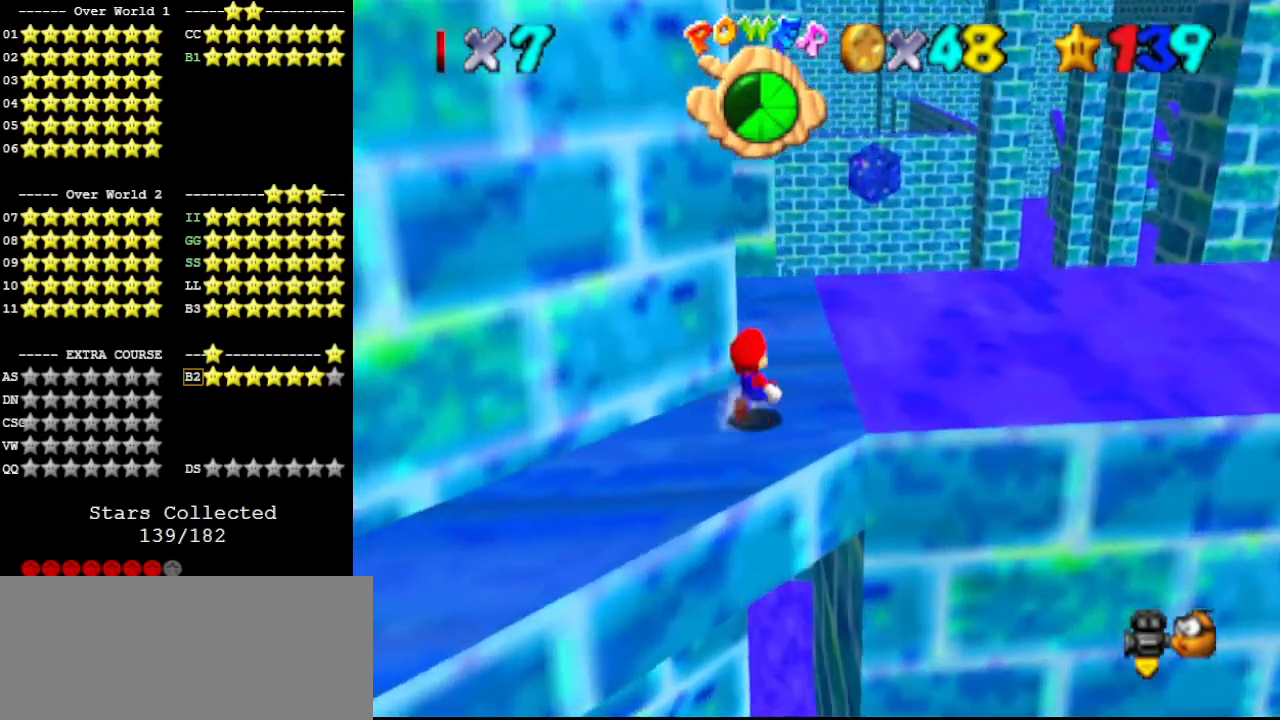
{"buttons": [], "left_stick": "up-right", "events": [[233, "A", "down"], [233, "left_stick", "up-right"], [300, "B", "down"], [333, "A", "up"], [367, "B", "up"]]}
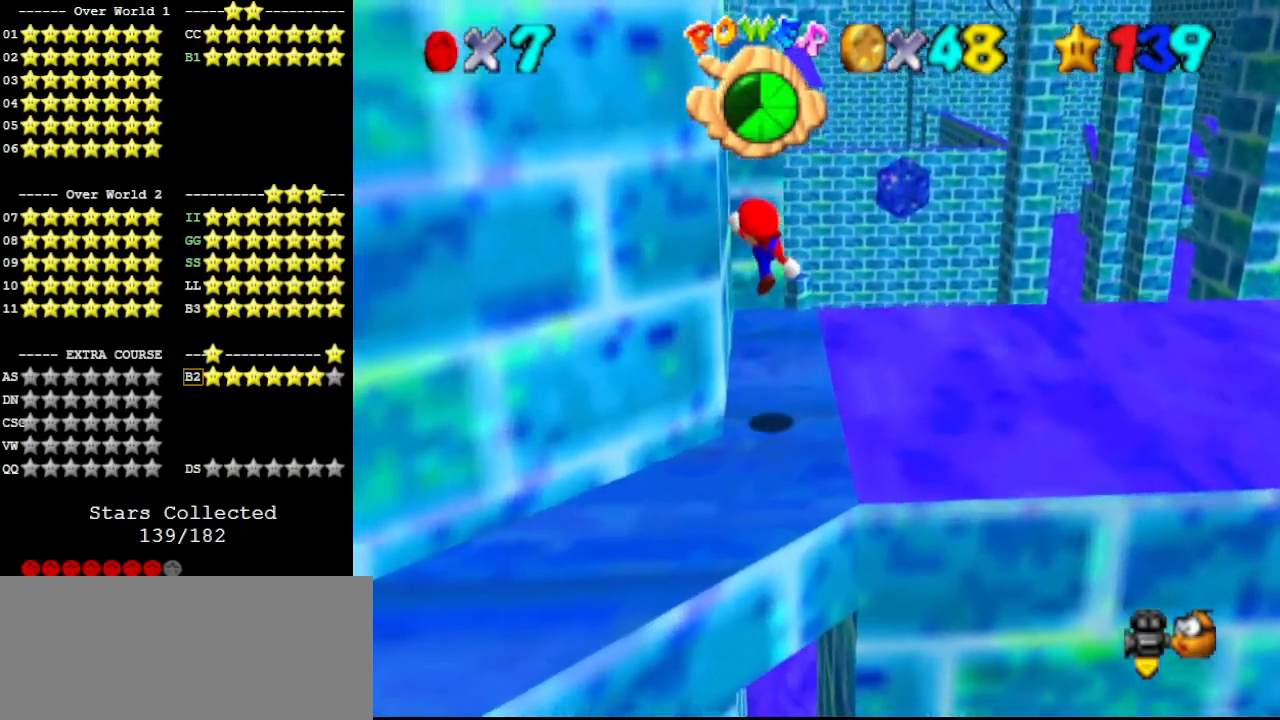
{"buttons": [], "left_stick": "center", "events": [[233, "left_stick", "center"], [367, "A", "down"], [433, "A", "up"]]}
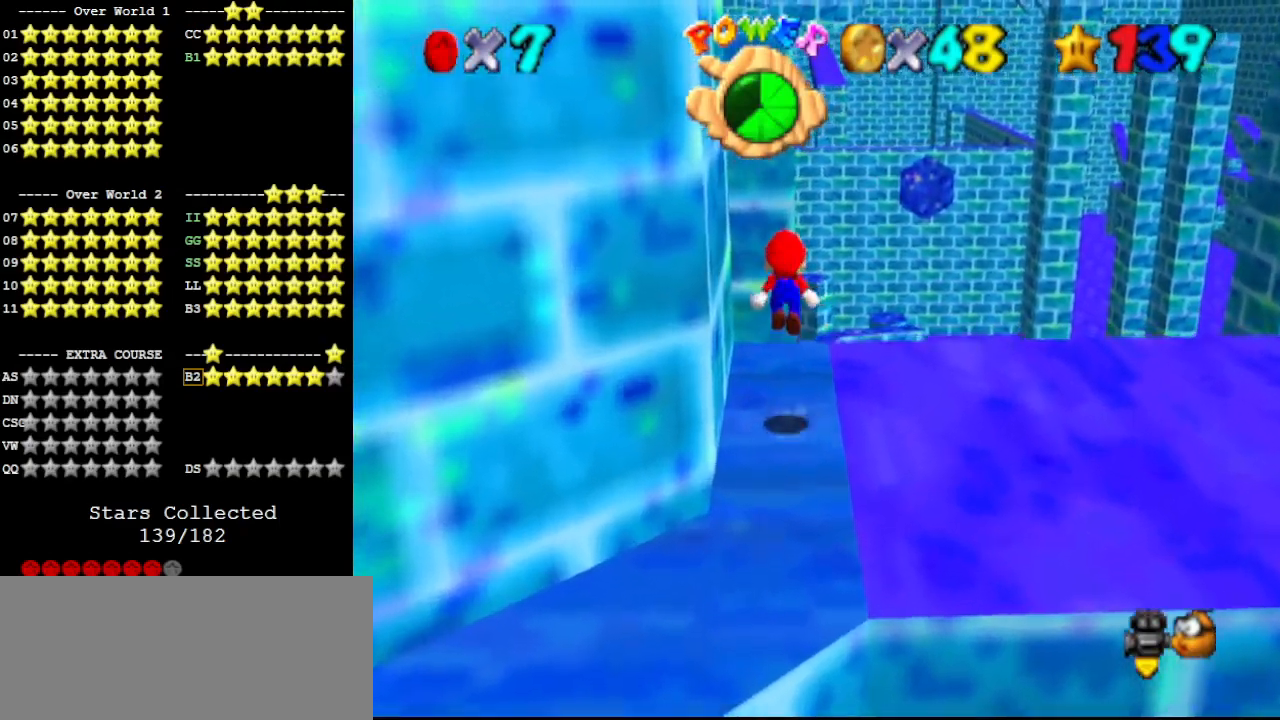
{"buttons": ["DPAD_LEFT"], "left_stick": "center", "events": [[33, "left_stick", "down"], [100, "C_RIGHT", "down"], [167, "C_RIGHT", "up"], [200, "left_stick", "center"], [267, "DPAD_LEFT", "down"]]}
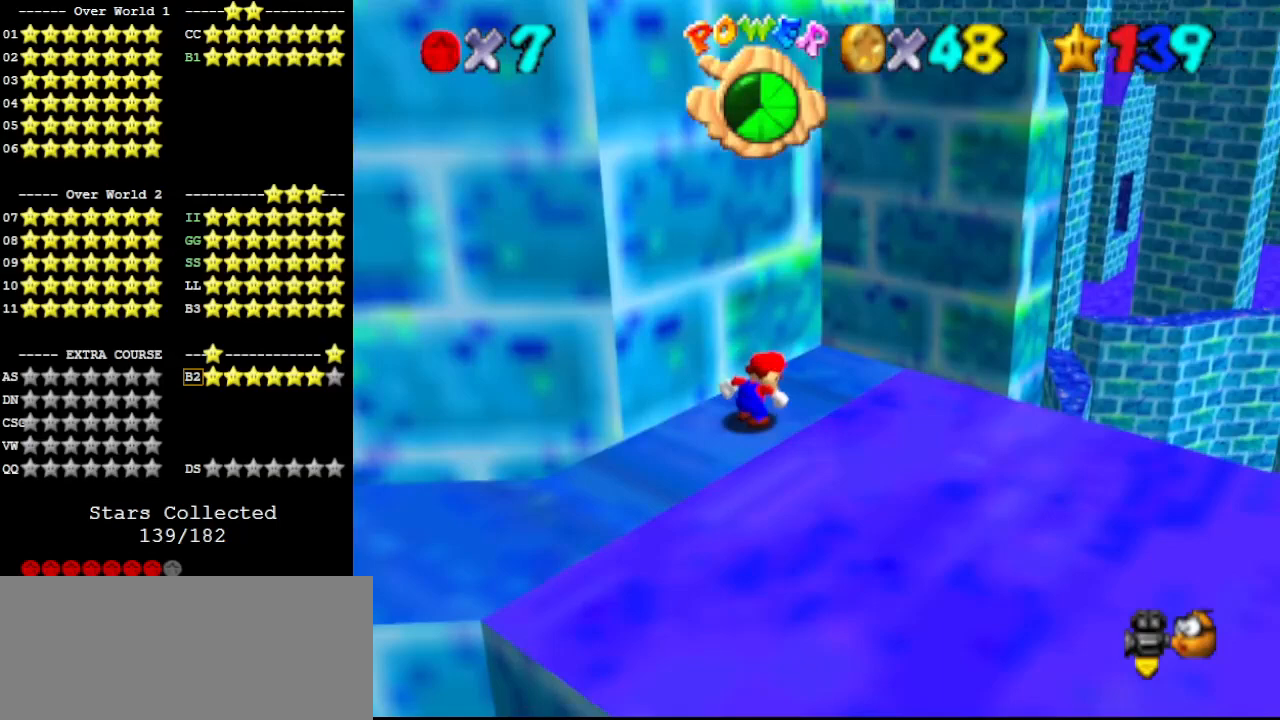
{"buttons": [], "left_stick": "center", "events": [[467, "DPAD_LEFT", "up"]]}
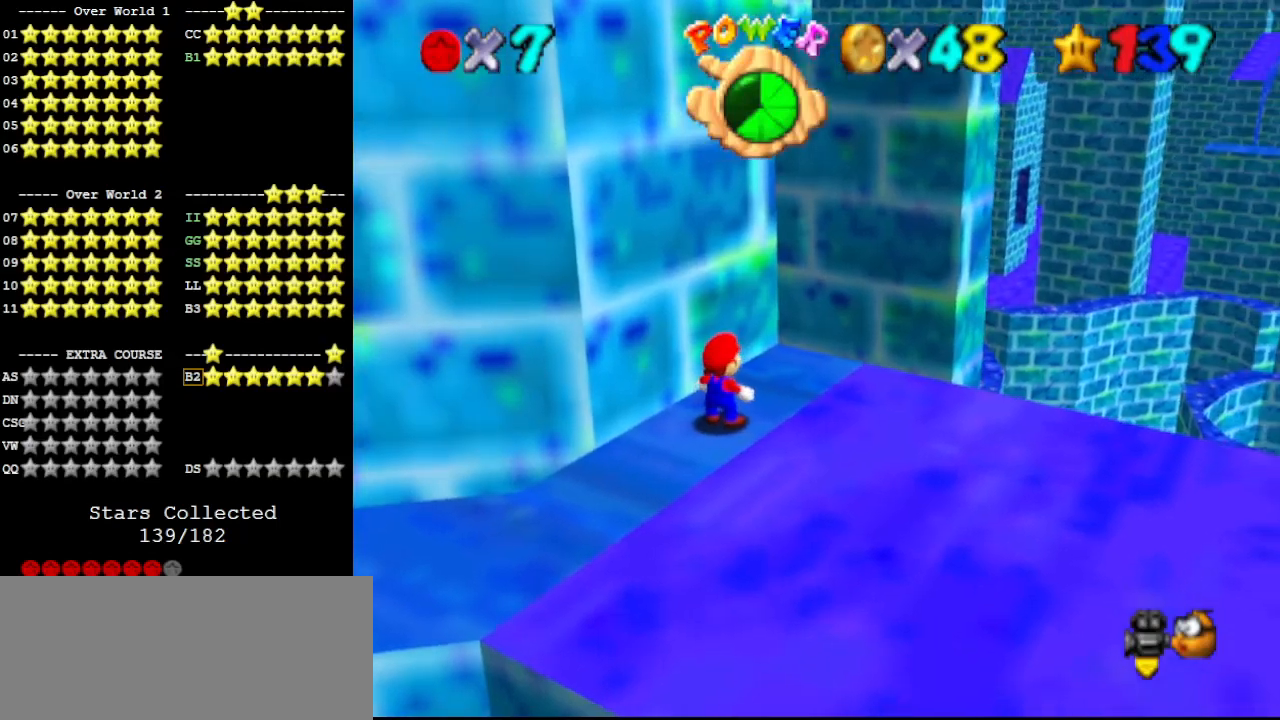
{"buttons": [], "left_stick": "up-right", "events": [[333, "A", "down"], [400, "A", "up"], [400, "left_stick", "up-right"]]}
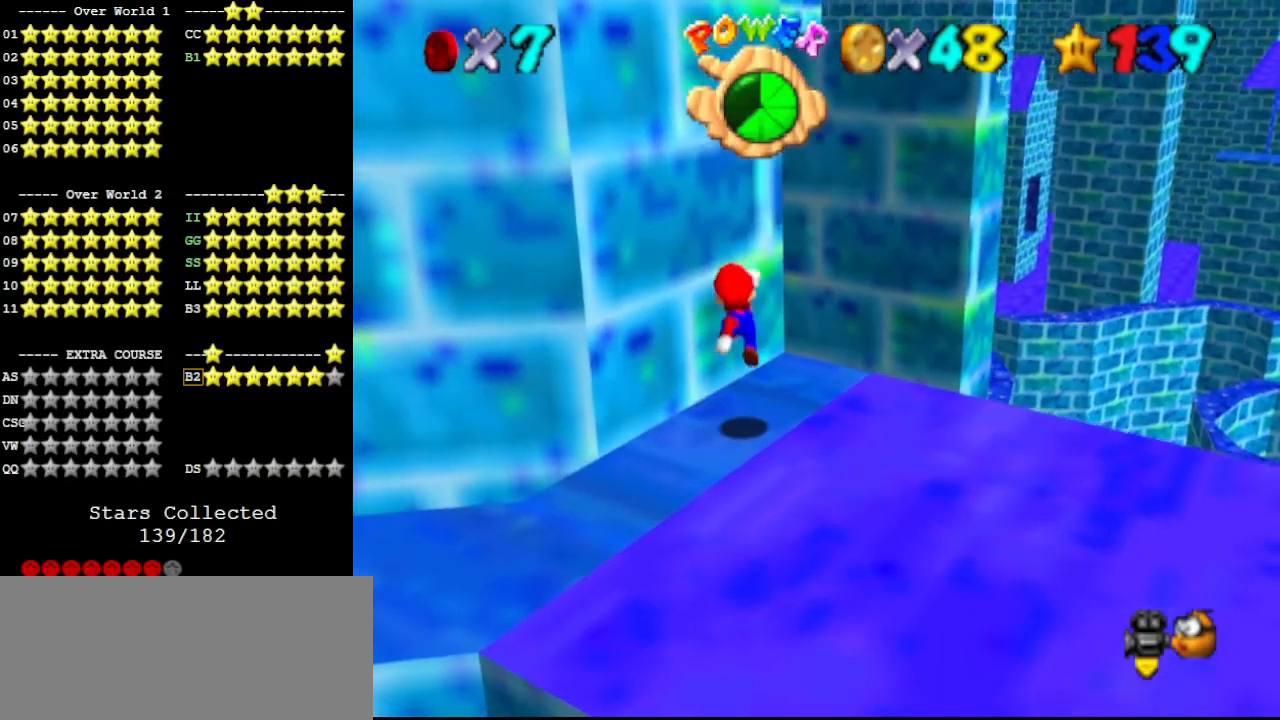
{"buttons": [], "left_stick": "up", "events": [[233, "left_stick", "center"], [300, "left_stick", "up"]]}
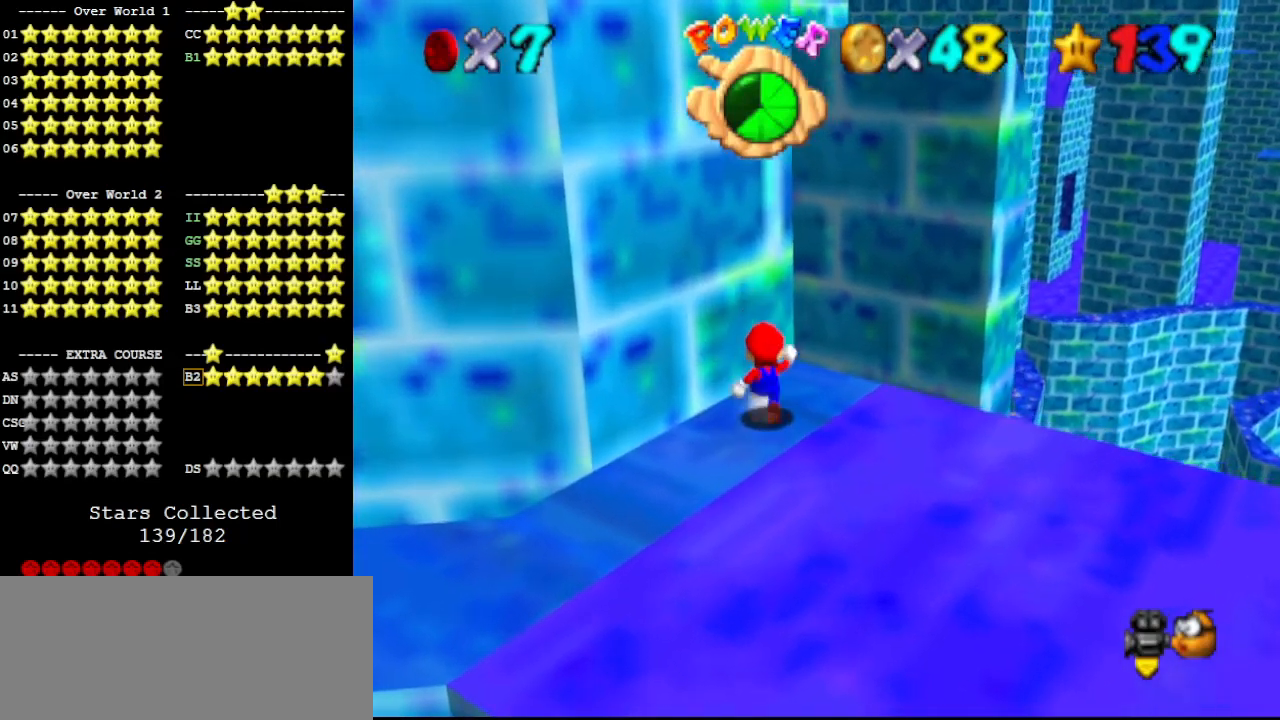
{"buttons": ["Z"], "left_stick": "center", "events": [[67, "Z", "down"], [133, "A", "down"], [133, "left_stick", "down"], [200, "A", "up"], [400, "DPAD_DOWN", "down"], [433, "left_stick", "center"], [467, "DPAD_DOWN", "up"]]}
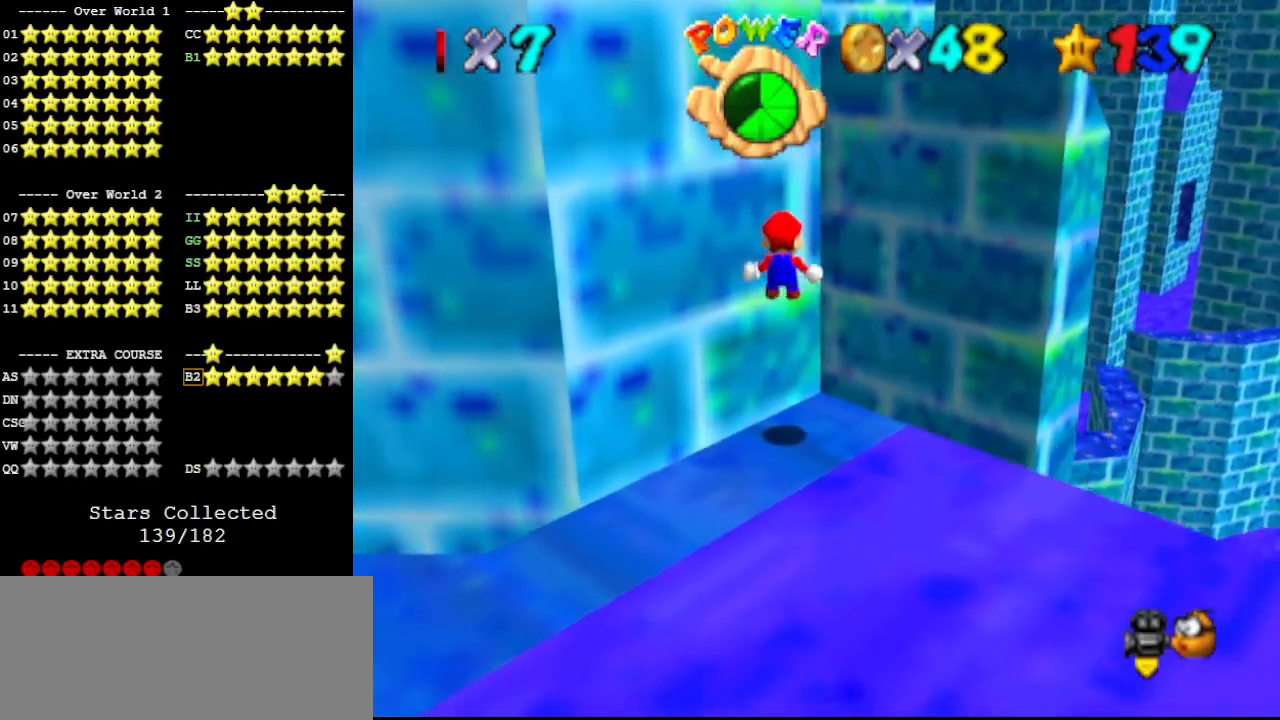
{"buttons": ["Z"], "left_stick": "down", "events": [[233, "left_stick", "down"]]}
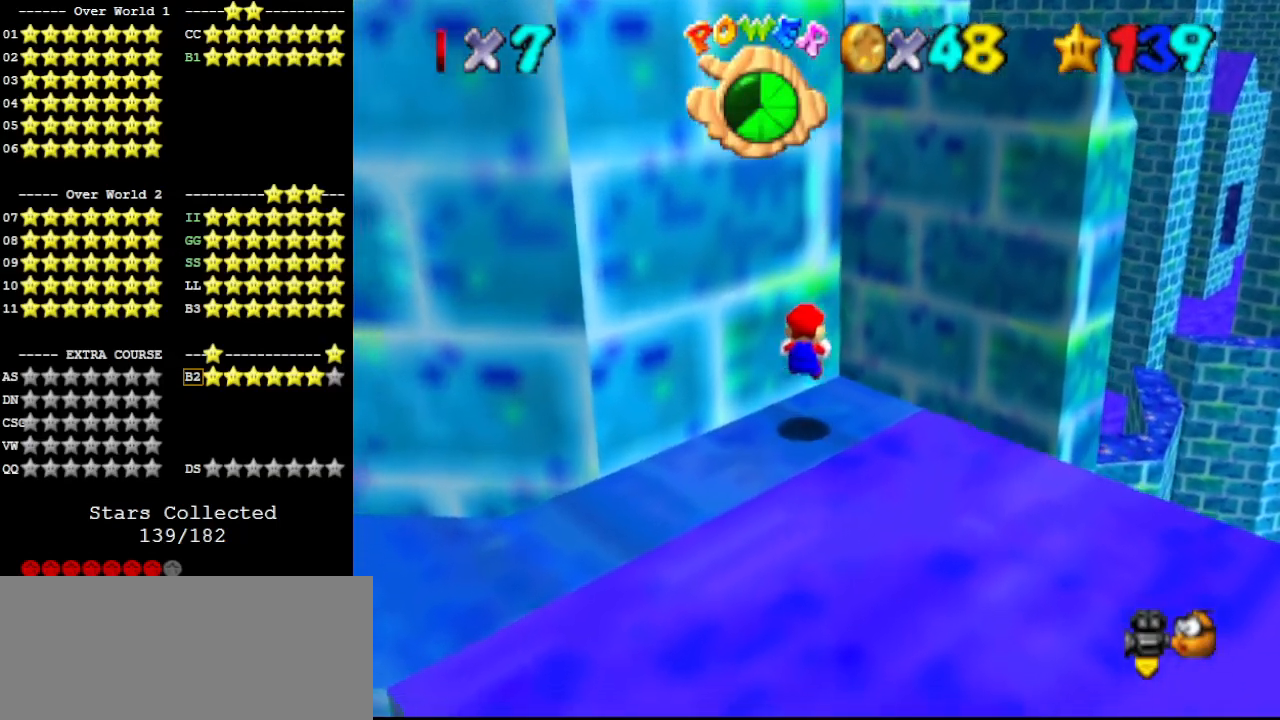
{"buttons": ["Z"], "left_stick": "center", "events": [[200, "A", "down"], [267, "left_stick", "up"], [300, "A", "up"], [433, "left_stick", "center"]]}
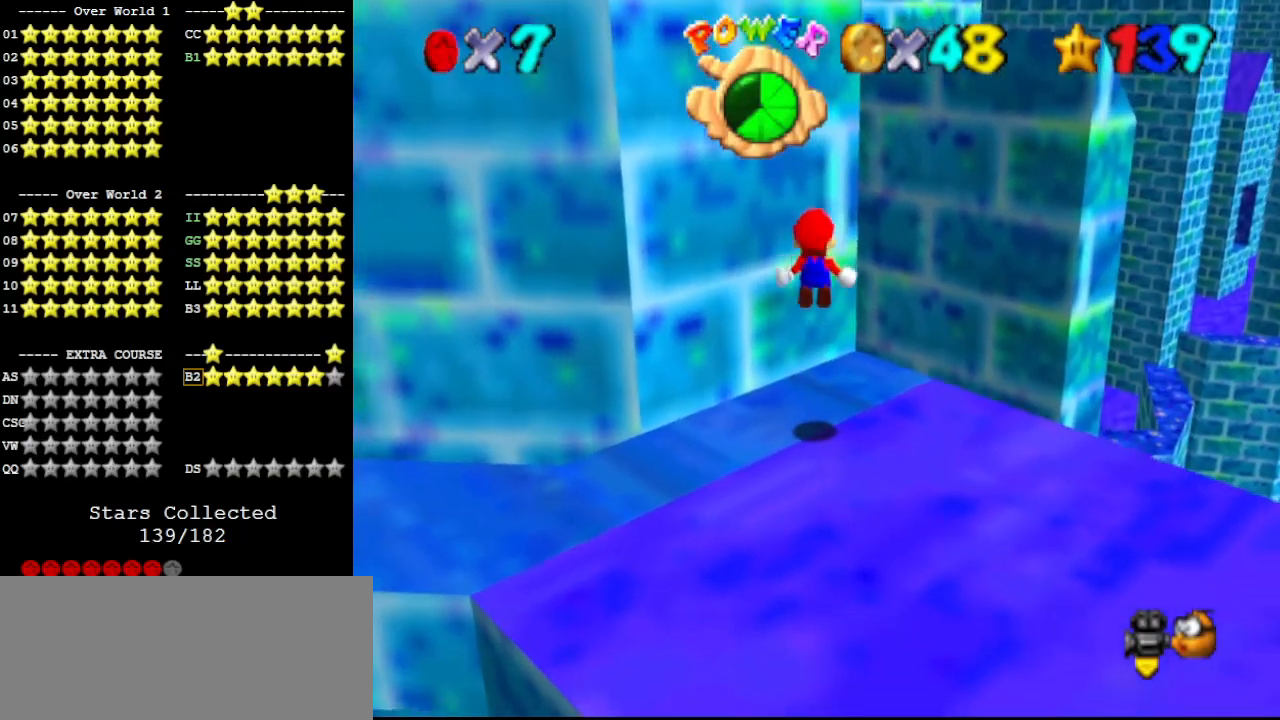
{"buttons": ["Z"], "left_stick": "up-right", "events": [[33, "left_stick", "up"], [133, "left_stick", "up-right"]]}
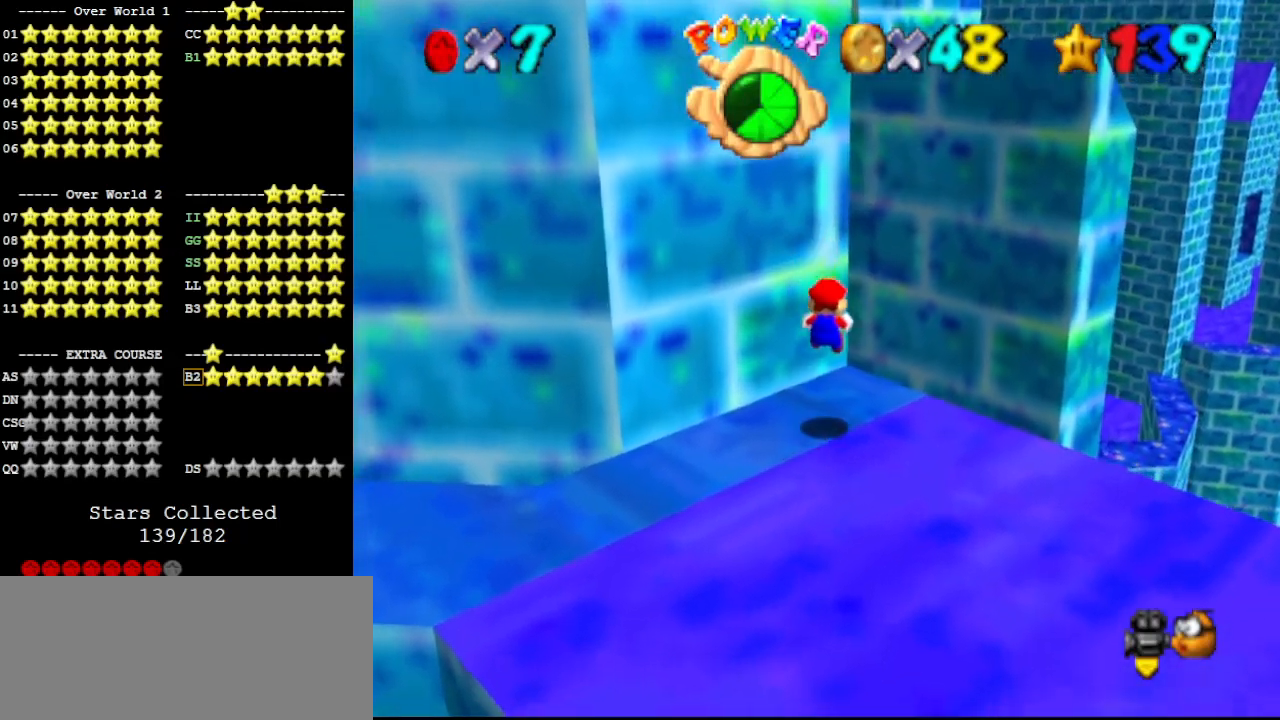
{"buttons": ["C_RIGHT"], "left_stick": "up", "events": [[233, "A", "down"], [367, "left_stick", "up"], [400, "A", "up"], [433, "C_RIGHT", "down"], [433, "Z", "up"]]}
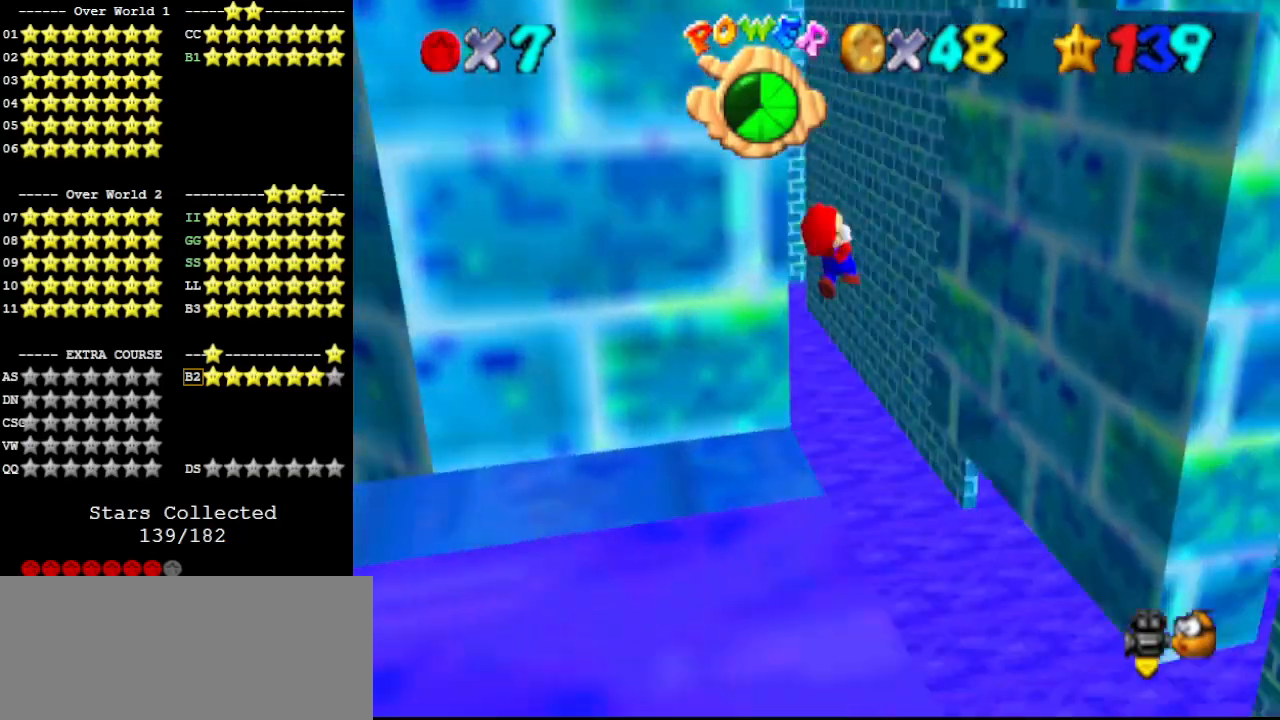
{"buttons": [], "left_stick": "up-right", "events": [[33, "C_RIGHT", "up"], [200, "left_stick", "up-right"]]}
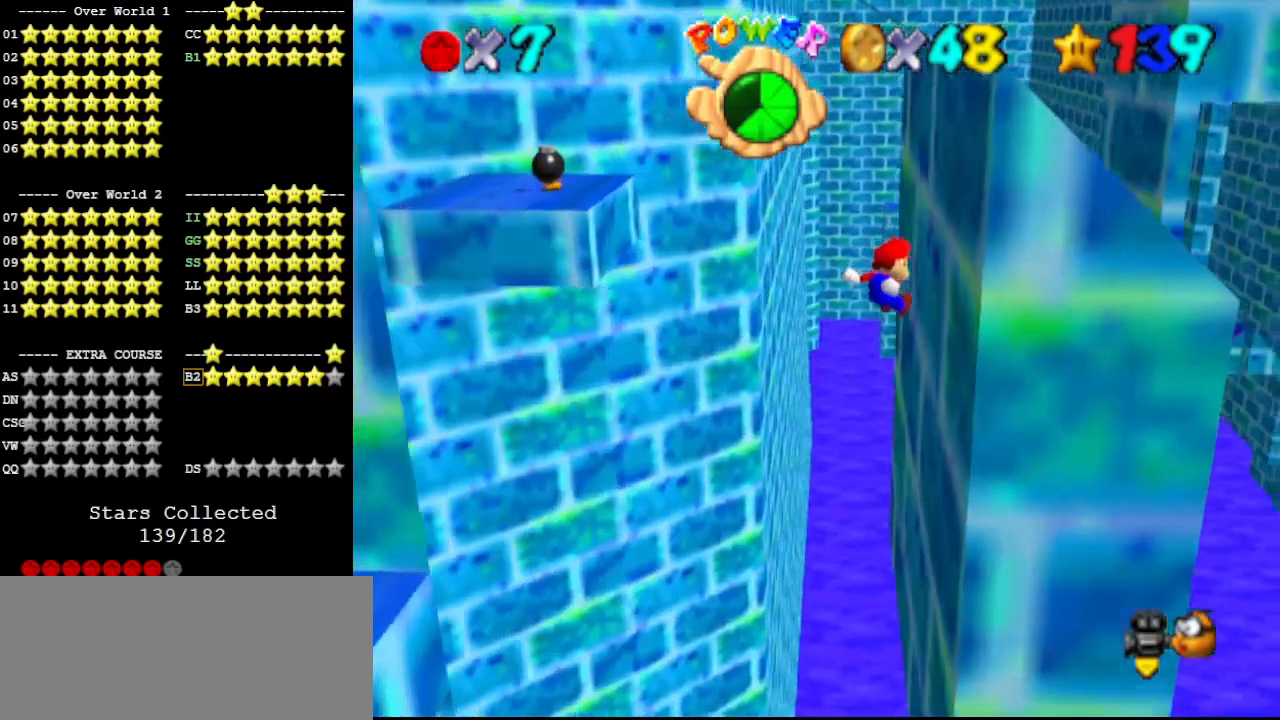
{"buttons": ["A"], "left_stick": "up-left", "events": [[100, "A", "down"], [133, "left_stick", "up-left"], [333, "B", "down"], [500, "B", "up"]]}
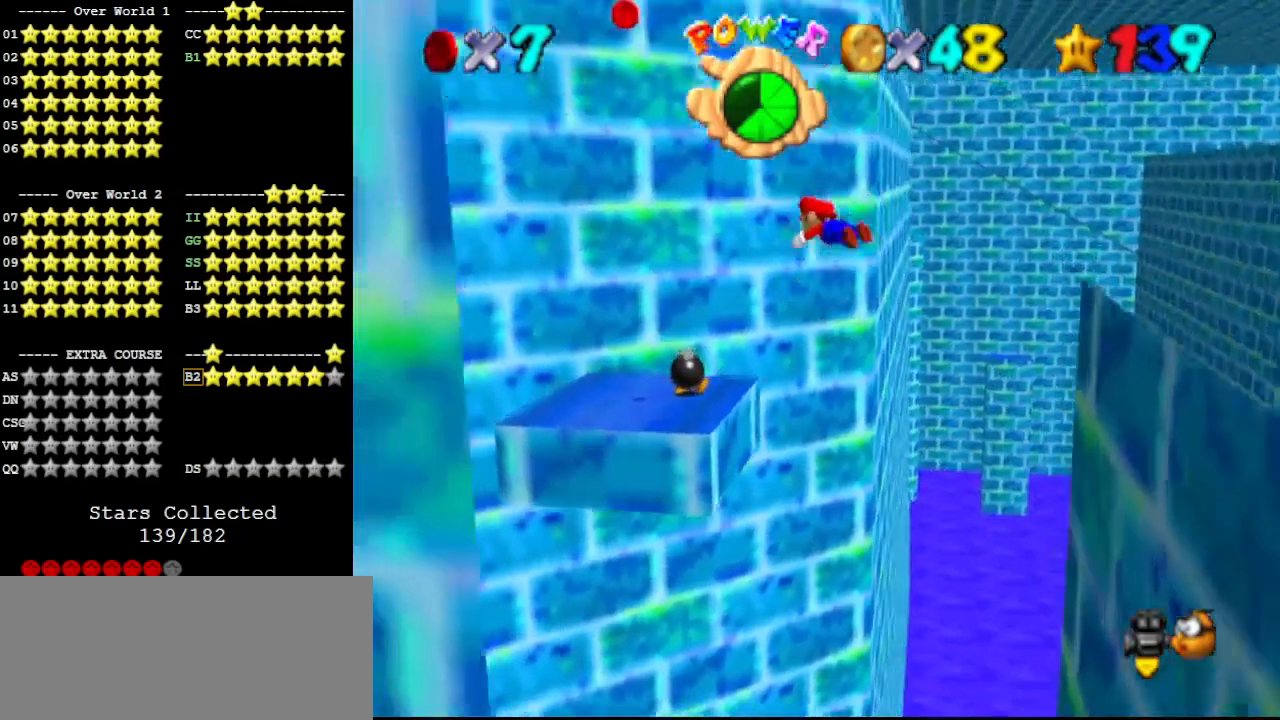
{"buttons": [], "left_stick": "down-right", "events": [[33, "A", "up"], [67, "left_stick", "up"], [100, "C_RIGHT", "down"], [167, "C_RIGHT", "up"], [167, "left_stick", "up-right"], [433, "left_stick", "down-right"]]}
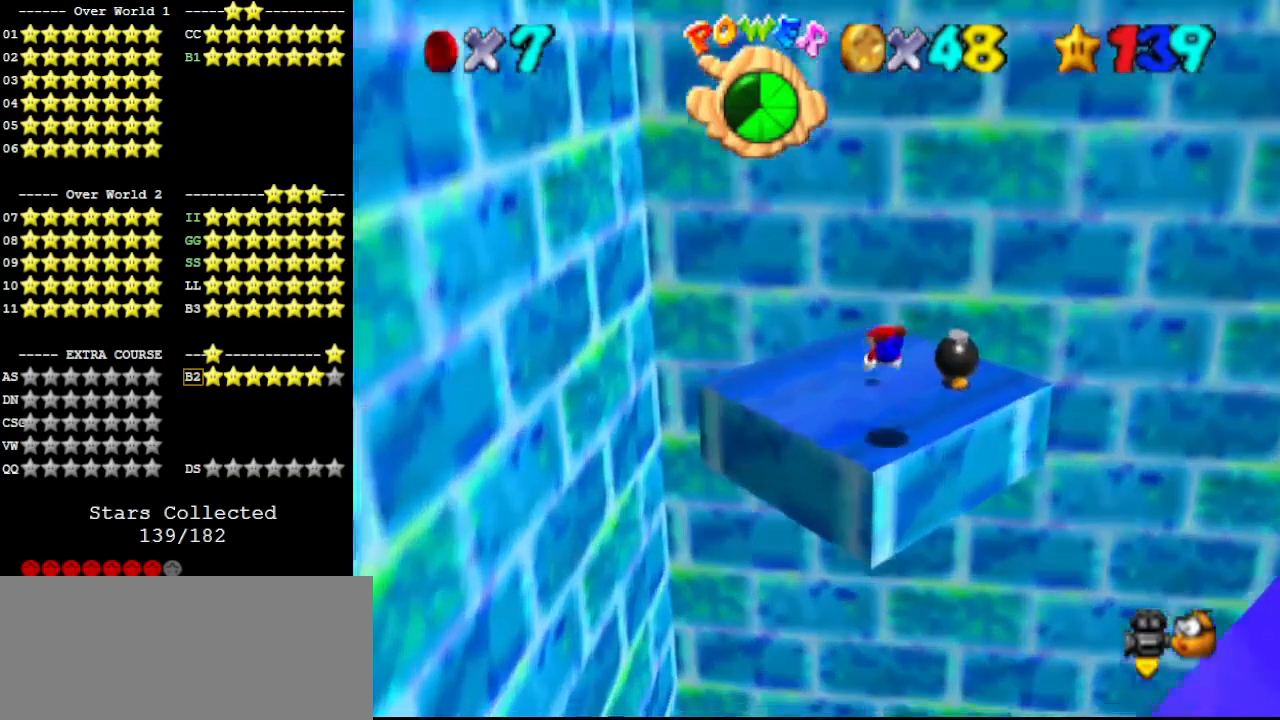
{"buttons": [], "left_stick": "down", "events": [[100, "left_stick", "down"], [200, "A", "down"], [200, "B", "down"], [233, "C_DOWN", "down"], [267, "A", "up"], [267, "B", "up"], [367, "C_DOWN", "up"]]}
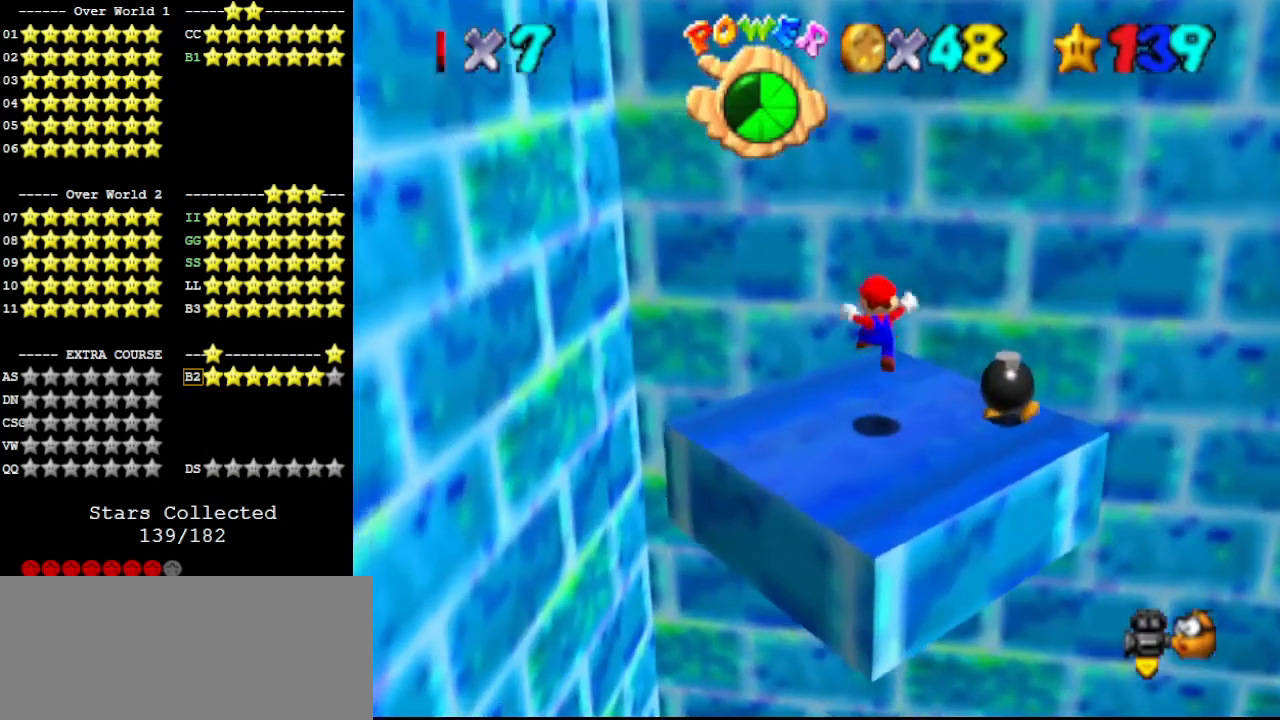
{"buttons": [], "left_stick": "right", "events": [[67, "left_stick", "center"], [233, "left_stick", "right"]]}
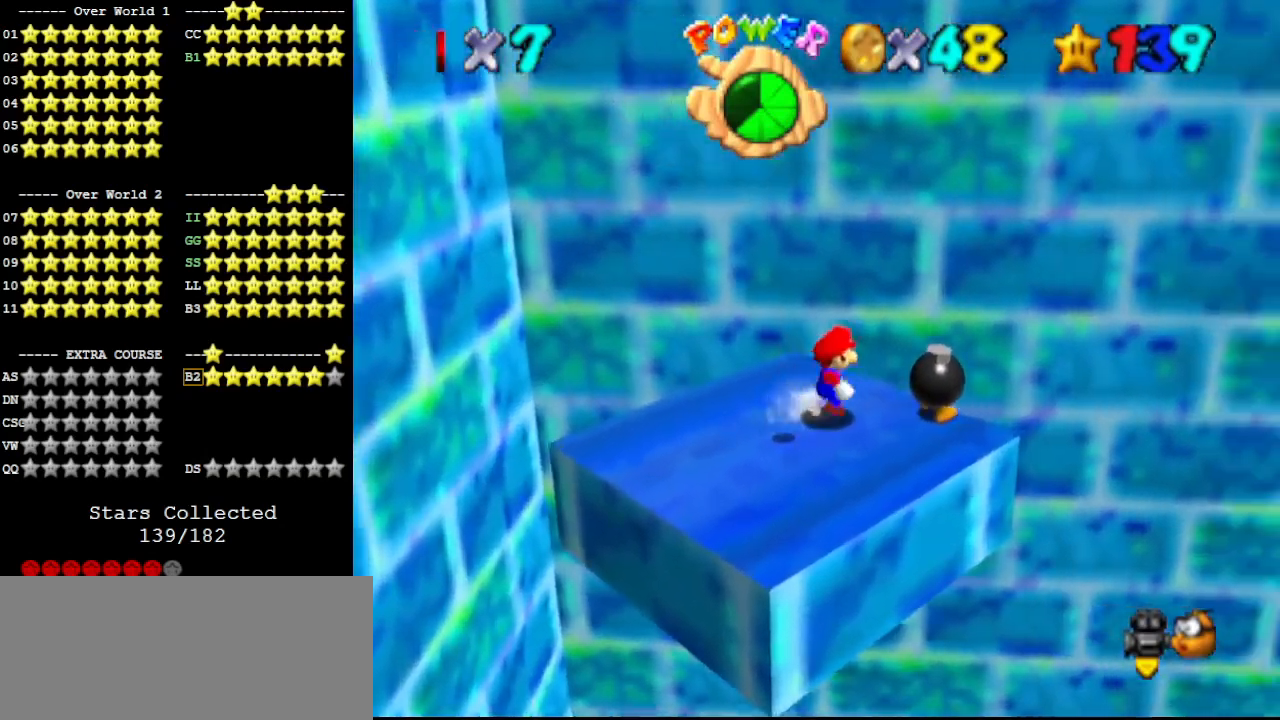
{"buttons": [], "left_stick": "down-left", "events": [[133, "A", "down"], [133, "B", "down"], [233, "left_stick", "down-left"], [300, "A", "up"], [300, "B", "up"]]}
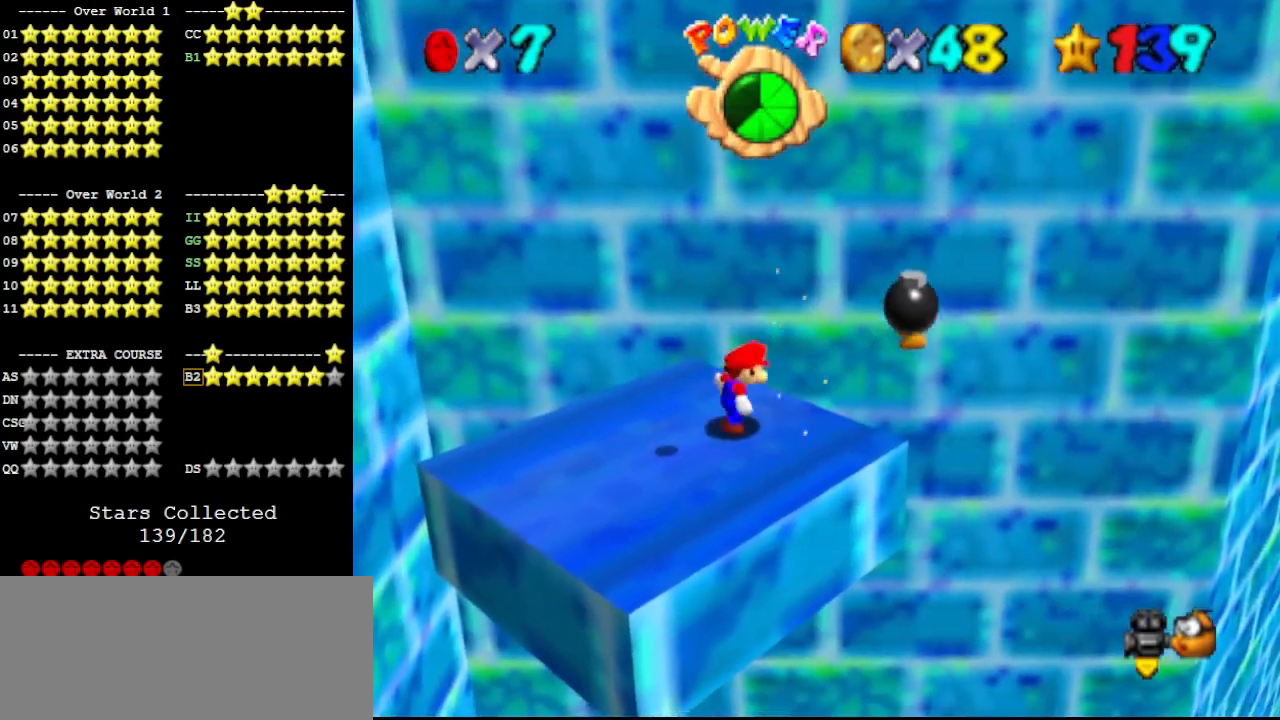
{"buttons": [], "left_stick": "down-right", "events": [[133, "A", "down"], [133, "left_stick", "center"], [200, "A", "up"], [200, "left_stick", "down"], [300, "left_stick", "down-right"]]}
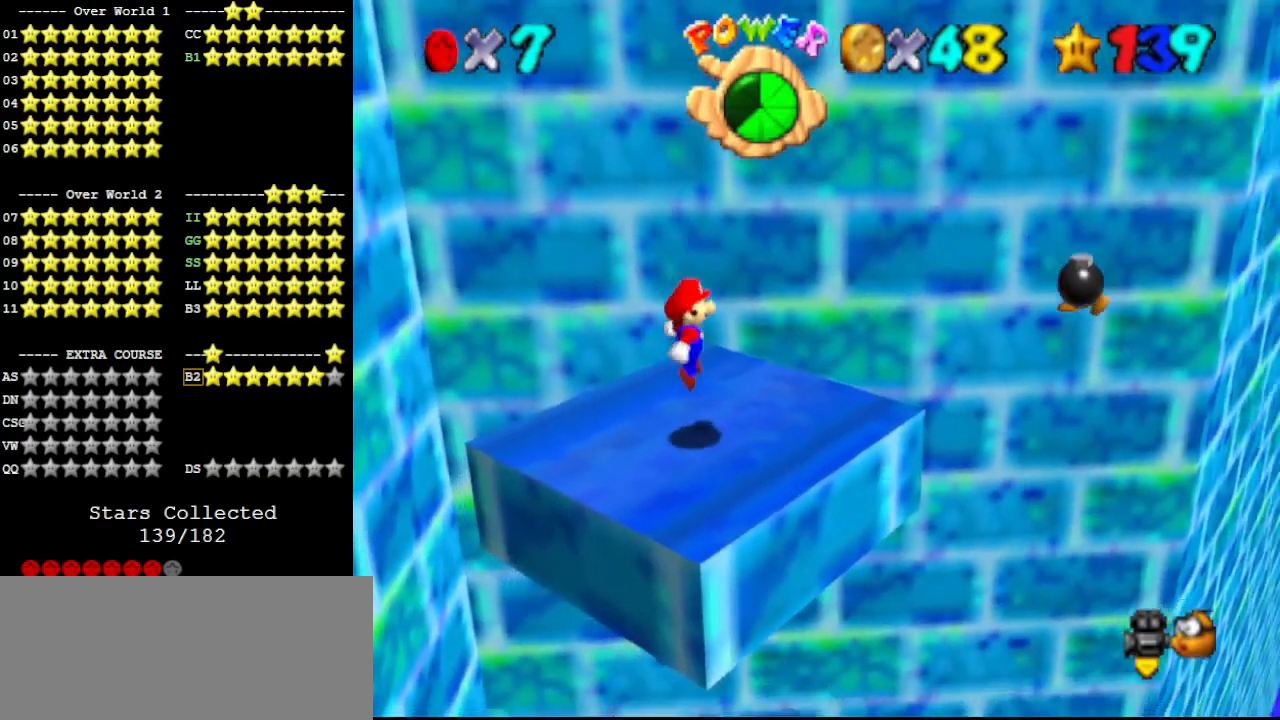
{"buttons": [], "left_stick": "center", "events": [[100, "left_stick", "center"]]}
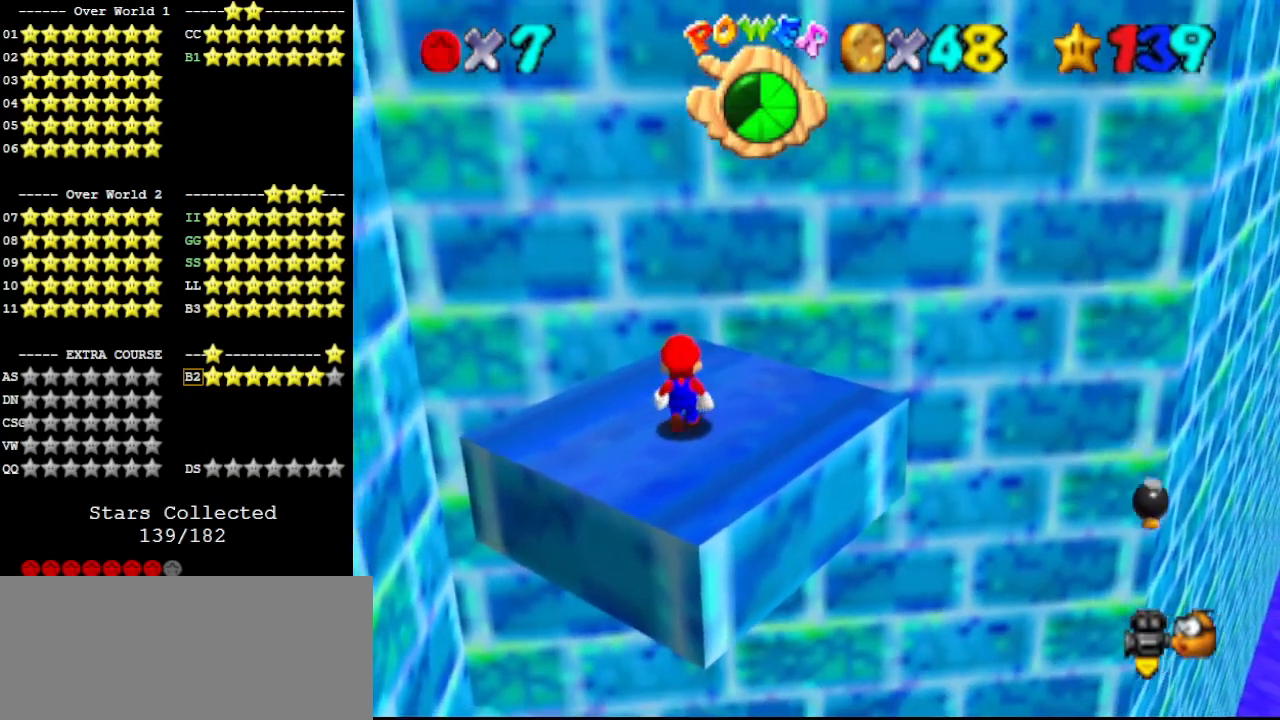
{"buttons": [], "left_stick": "center", "events": [[133, "A", "down"], [133, "B", "down"], [200, "B", "up"], [200, "left_stick", "down"], [233, "A", "up"], [433, "left_stick", "center"]]}
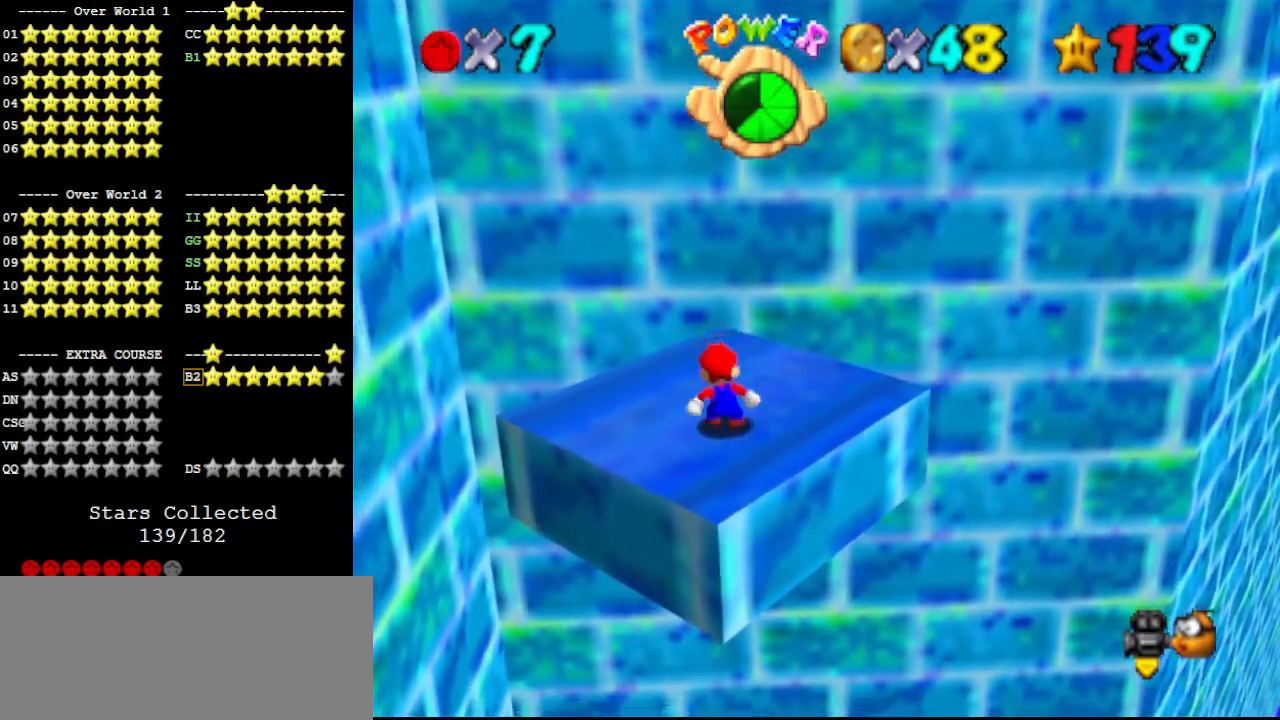
{"buttons": ["C_RIGHT"], "left_stick": "down", "events": [[33, "A", "down"], [100, "left_stick", "up"], [267, "B", "down"], [400, "A", "up"], [400, "B", "up"], [400, "left_stick", "center"], [500, "C_RIGHT", "down"], [500, "left_stick", "down"]]}
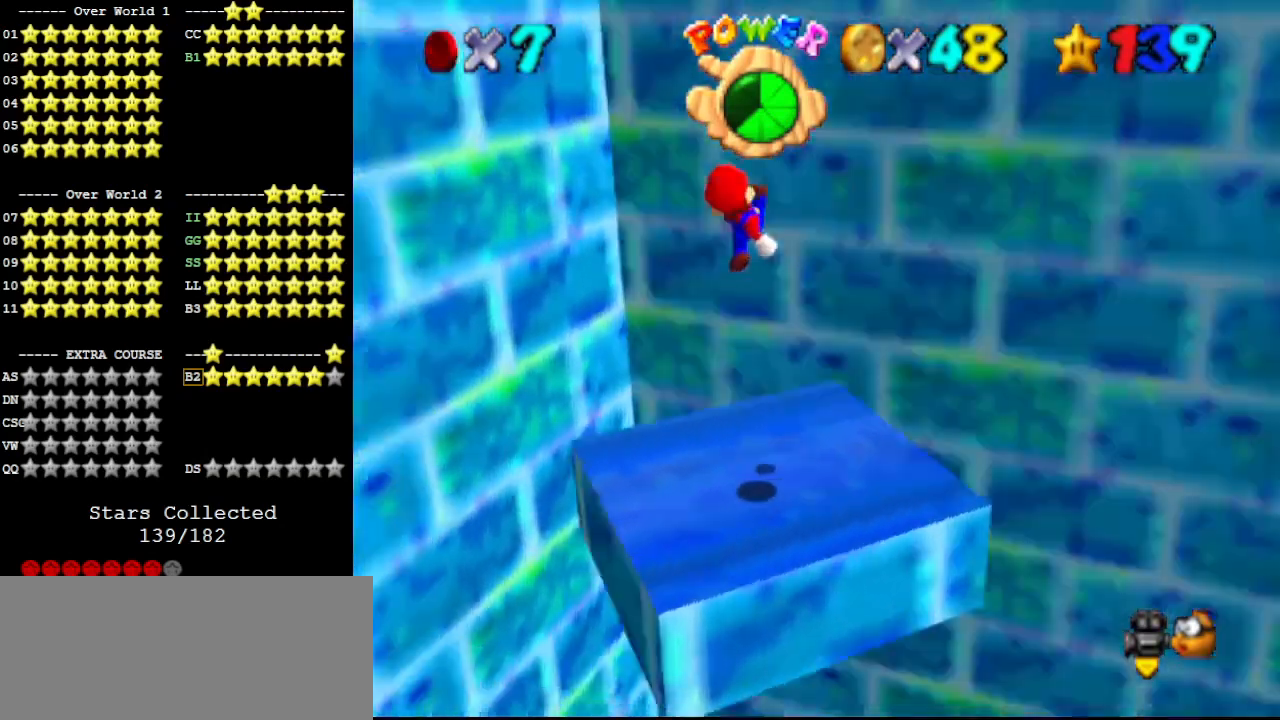
{"buttons": [], "left_stick": "center", "events": [[67, "C_RIGHT", "up"], [100, "left_stick", "center"], [133, "C_UP", "down"], [200, "C_RIGHT", "down"], [233, "C_RIGHT", "up"], [267, "C_UP", "up"]]}
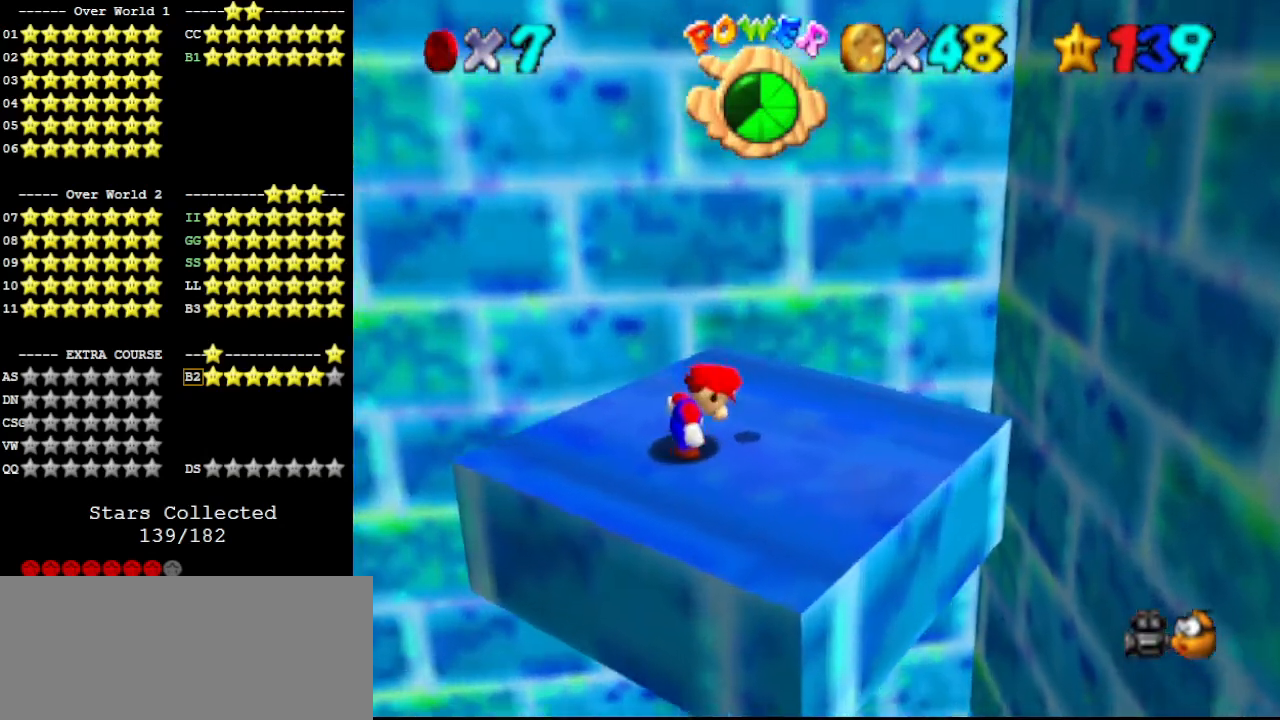
{"buttons": ["A"], "left_stick": "right", "events": [[400, "A", "down"], [467, "left_stick", "right"]]}
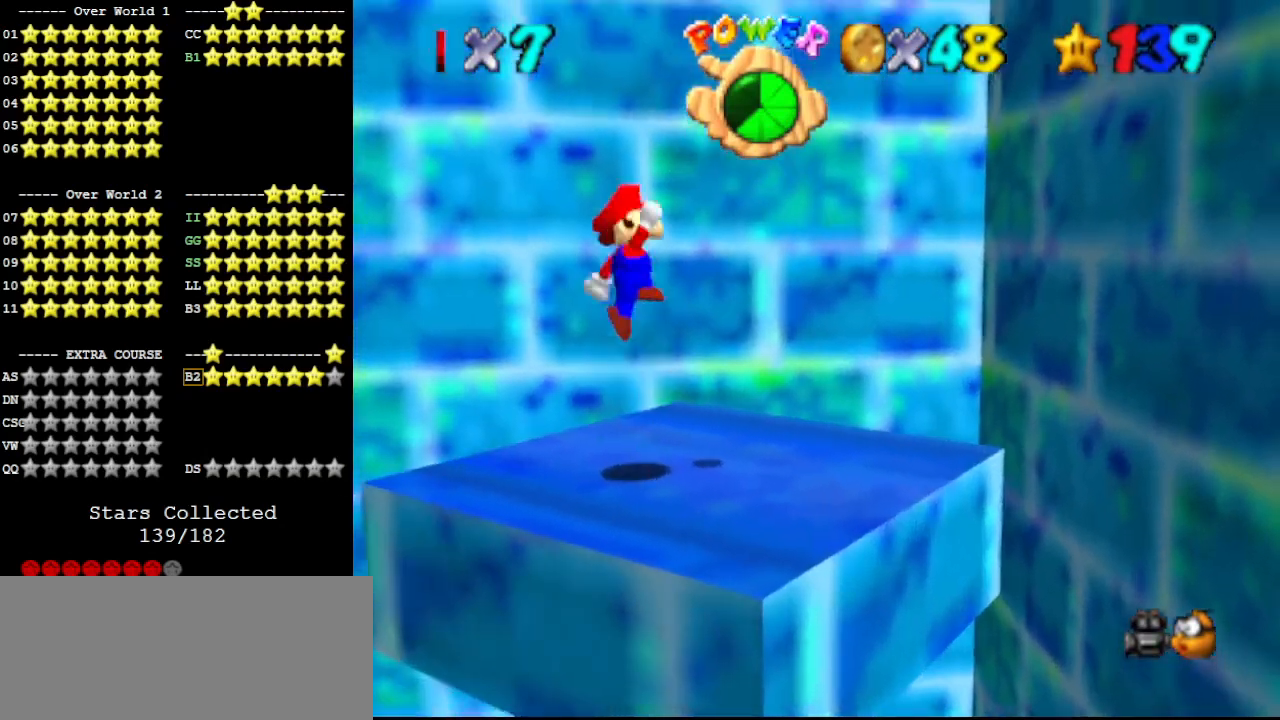
{"buttons": [], "left_stick": "right", "events": [[133, "B", "down"], [267, "B", "up"], [300, "A", "up"]]}
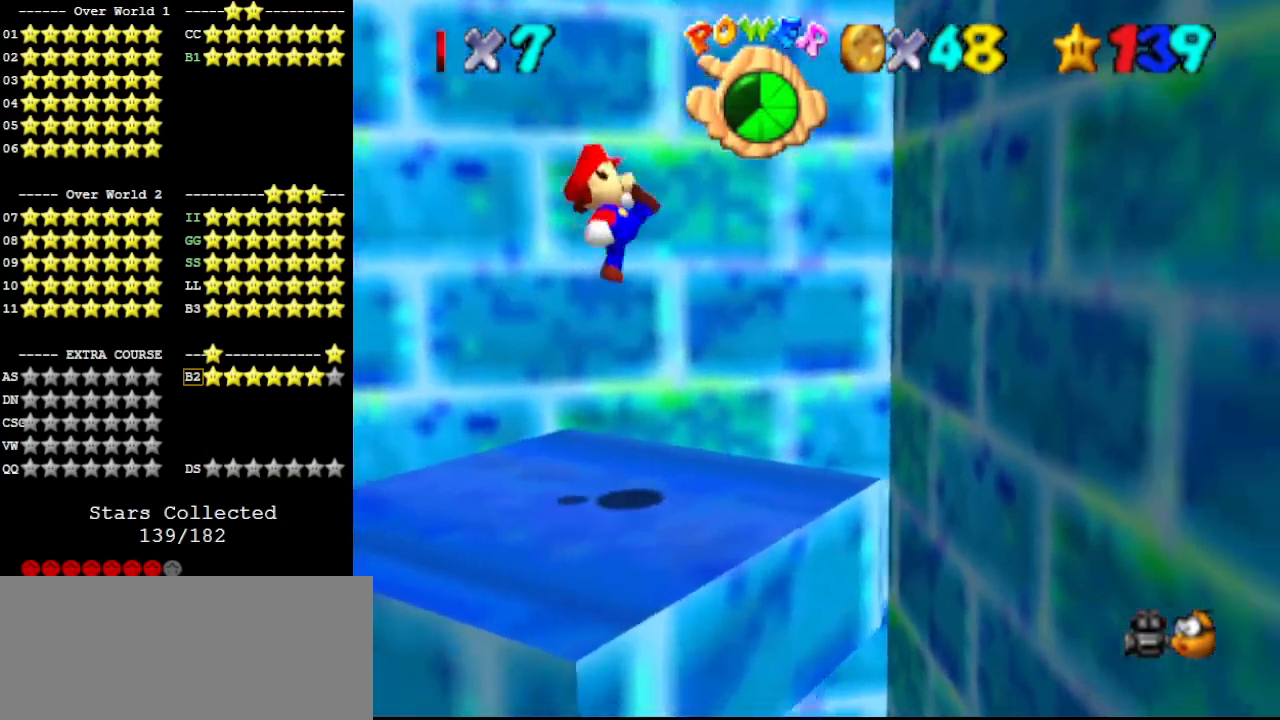
{"buttons": ["A"], "left_stick": "right", "events": [[300, "A", "down"]]}
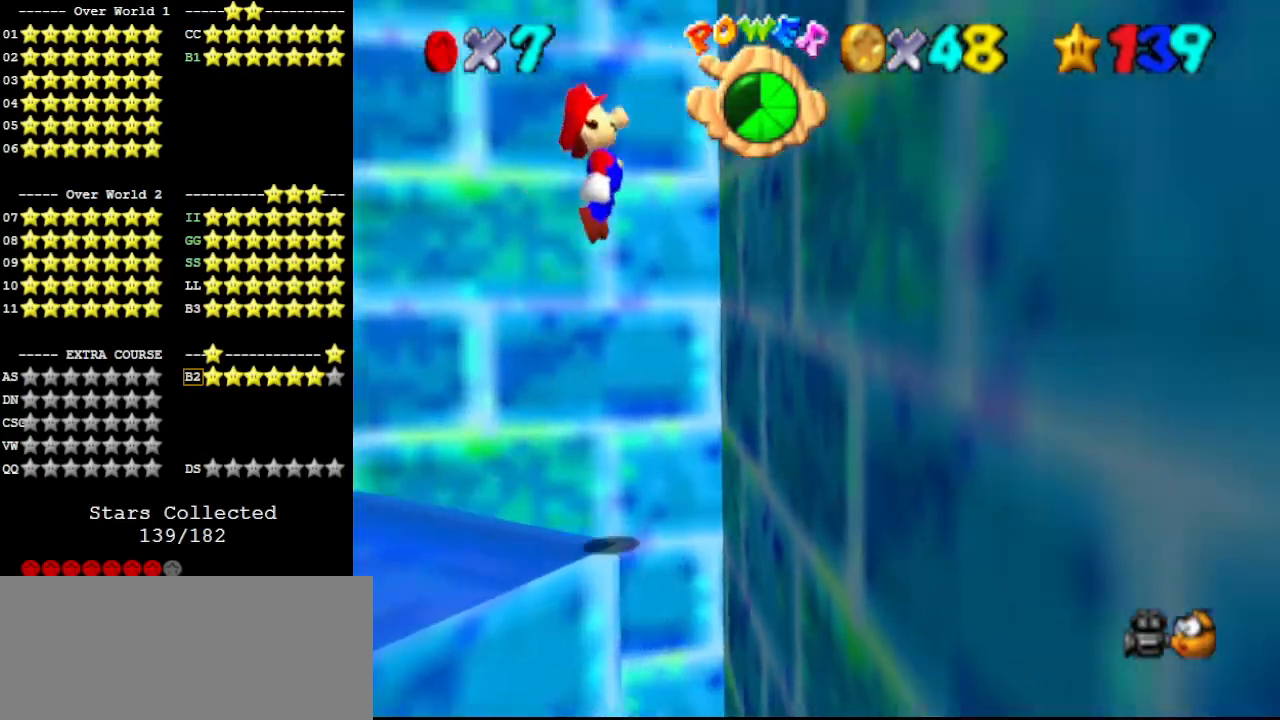
{"buttons": ["A"], "left_stick": "center", "events": [[200, "A", "up"], [300, "A", "down"], [300, "left_stick", "left"], [433, "left_stick", "center"]]}
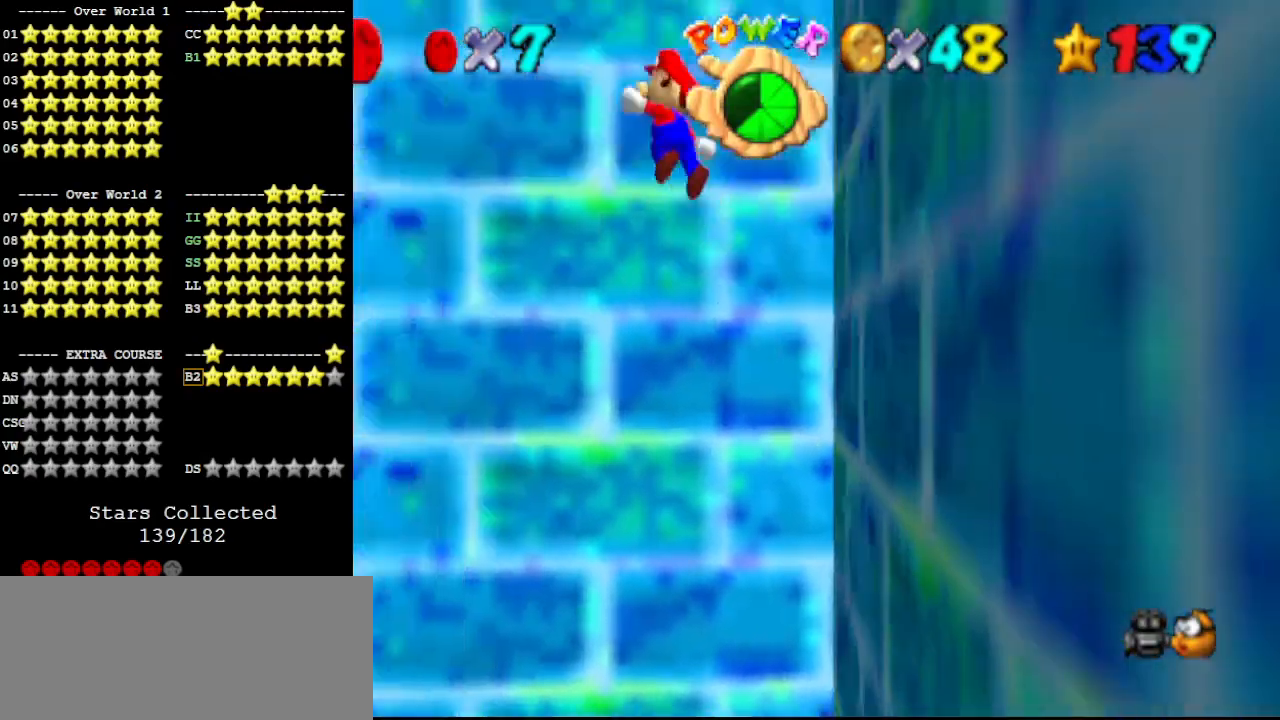
{"buttons": ["A"], "left_stick": "center", "events": [[33, "left_stick", "right"], [267, "left_stick", "center"]]}
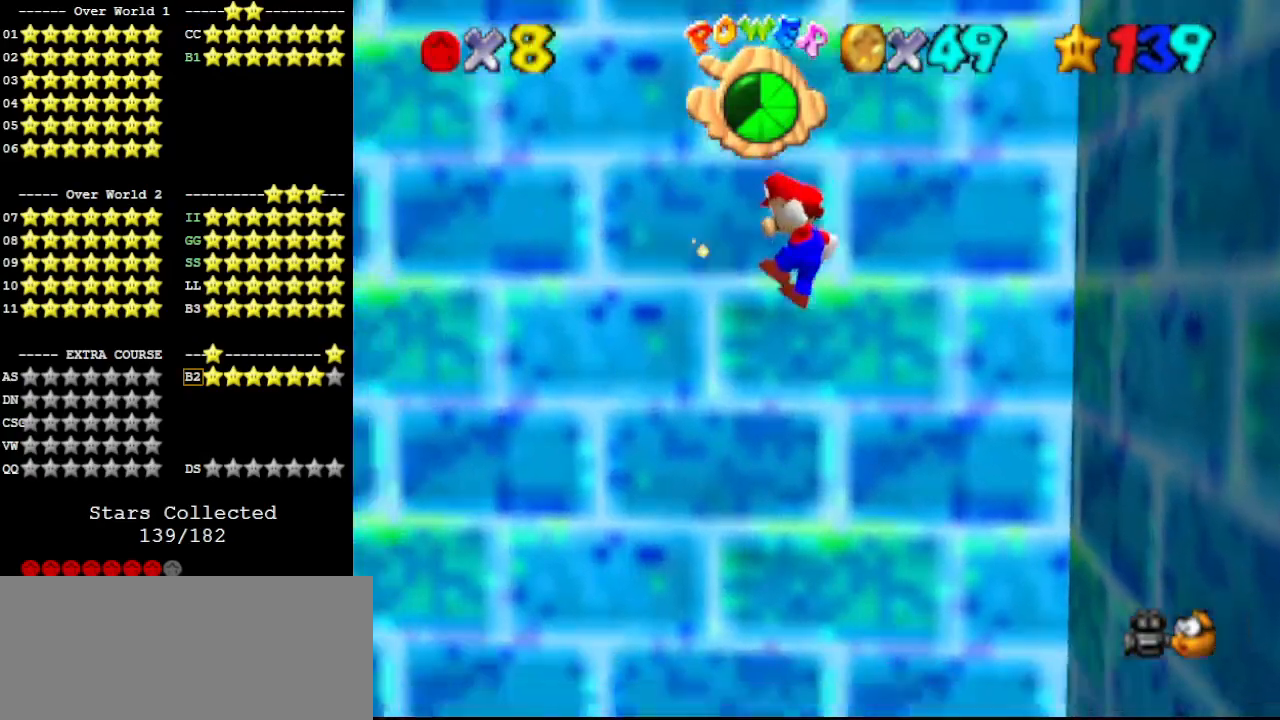
{"buttons": [], "left_stick": "center", "events": [[433, "A", "up"]]}
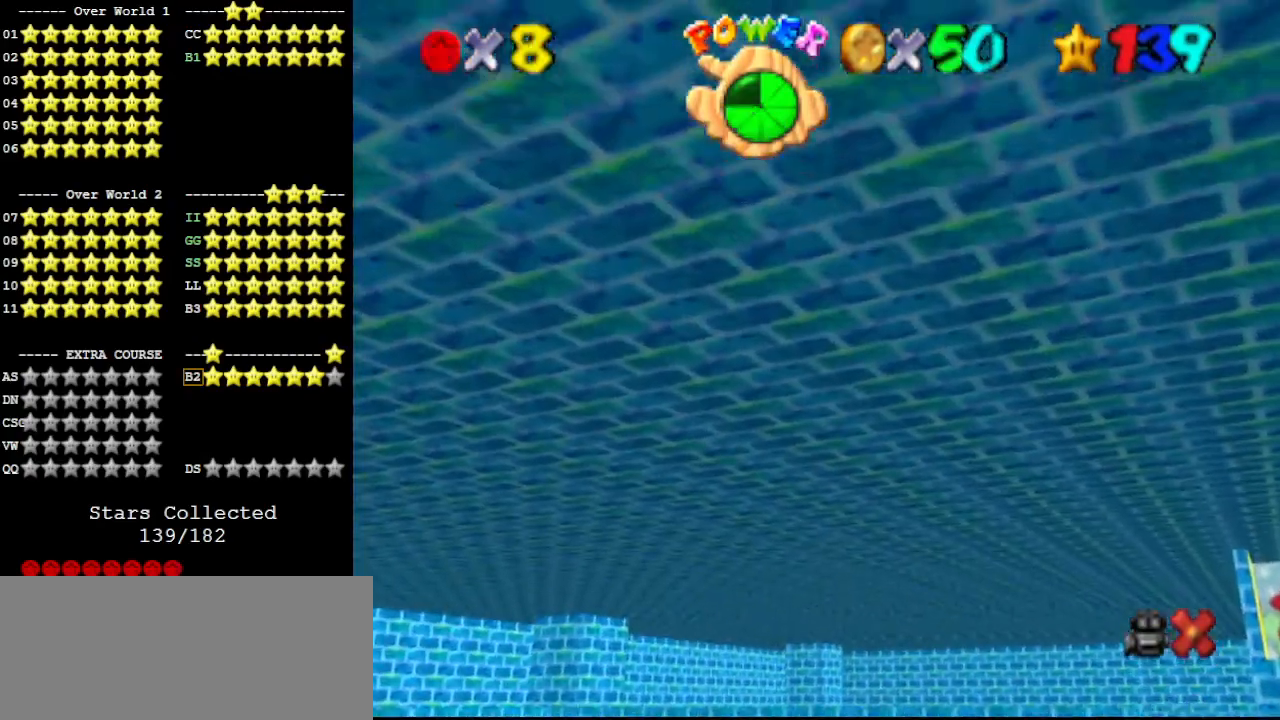
{"buttons": [], "left_stick": "center", "events": []}